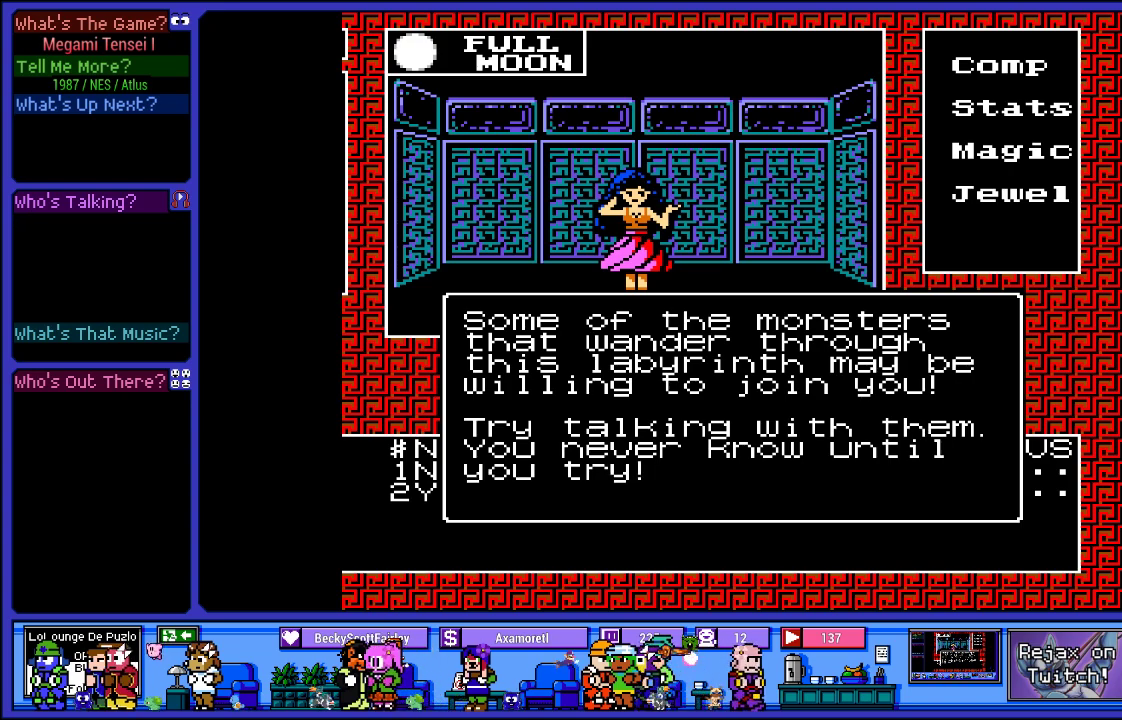
Gameplay with a controller (PlayStation layout); each line is a JSON object with the inputs held at the frame after it. "events" lists button and stick changes between this image and that frame as [ms after this image, input, new state], when the widget could be followed in between. Not read: L3 R3.
{"buttons": [], "left_stick": "center", "right_stick": "center", "events": [[50, "CIRCLE", "down"], [133, "CIRCLE", "up"]]}
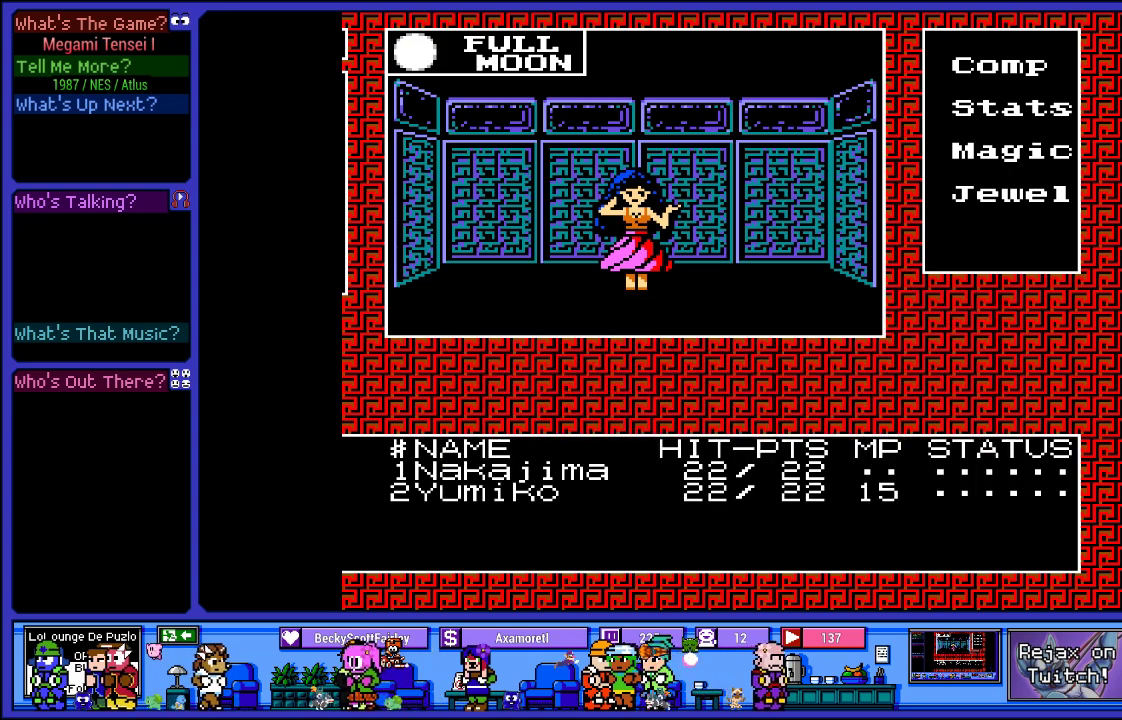
{"buttons": [], "left_stick": "center", "right_stick": "center", "events": []}
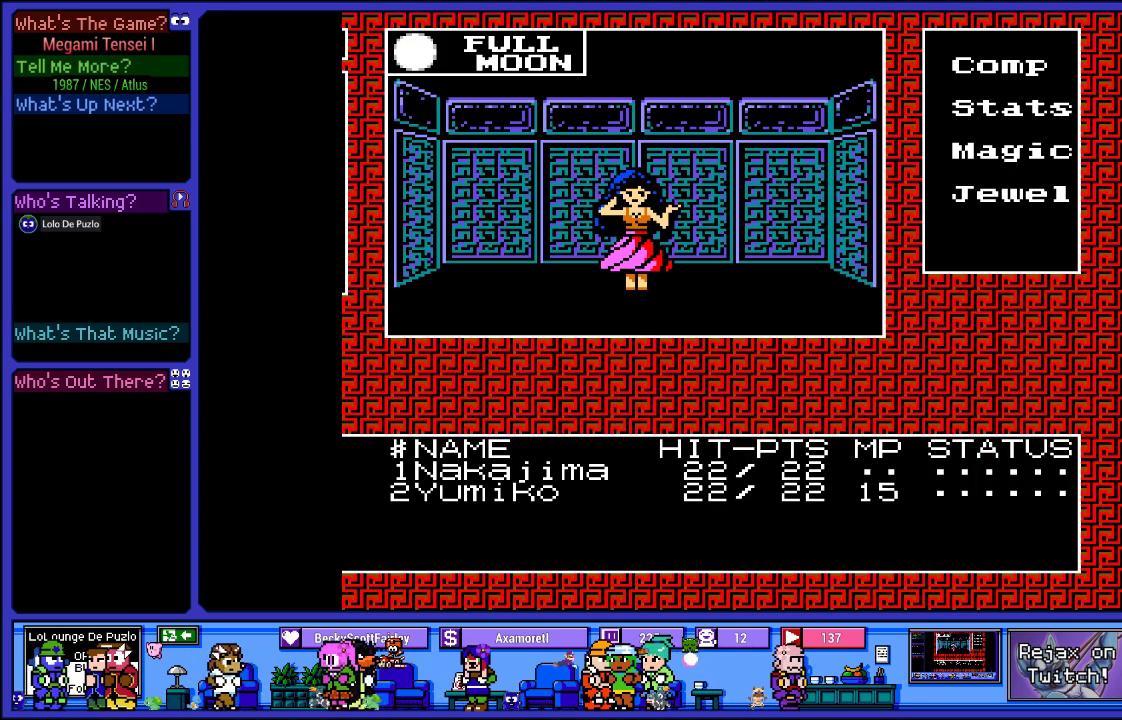
{"buttons": [], "left_stick": "center", "right_stick": "center", "events": [[50, "DPAD_RIGHT", "down"], [183, "DPAD_RIGHT", "up"], [300, "DPAD_RIGHT", "down"], [483, "DPAD_RIGHT", "up"]]}
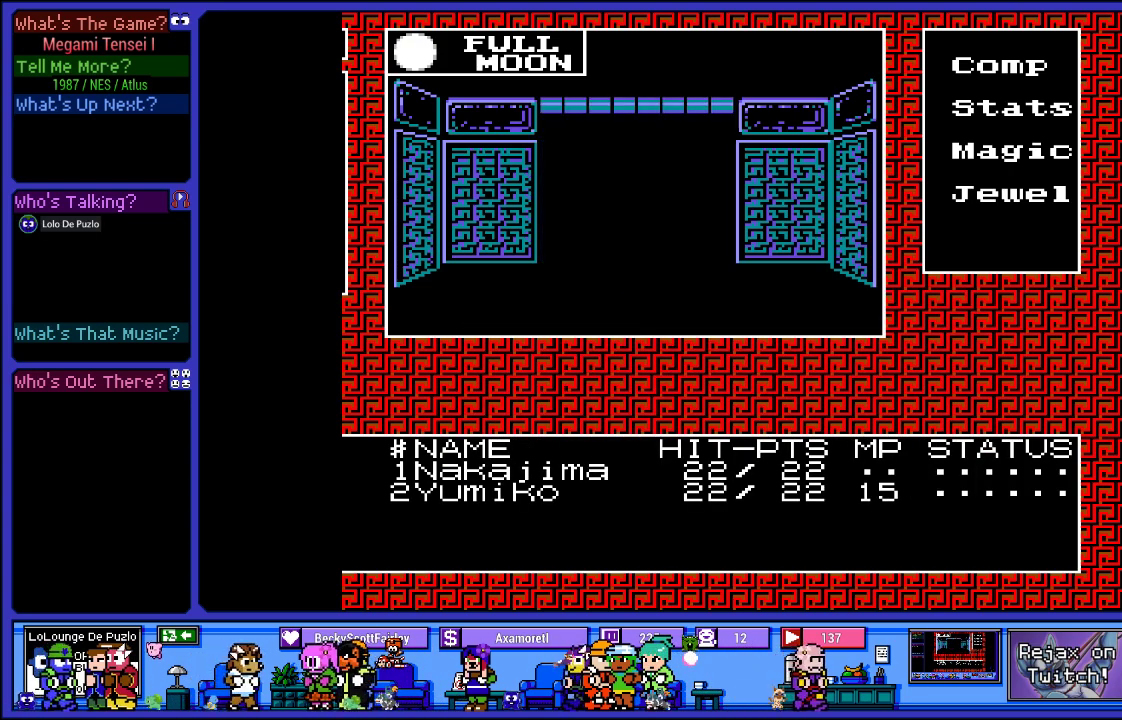
{"buttons": [], "left_stick": "center", "right_stick": "center", "events": [[250, "DPAD_UP", "down"], [417, "DPAD_UP", "up"]]}
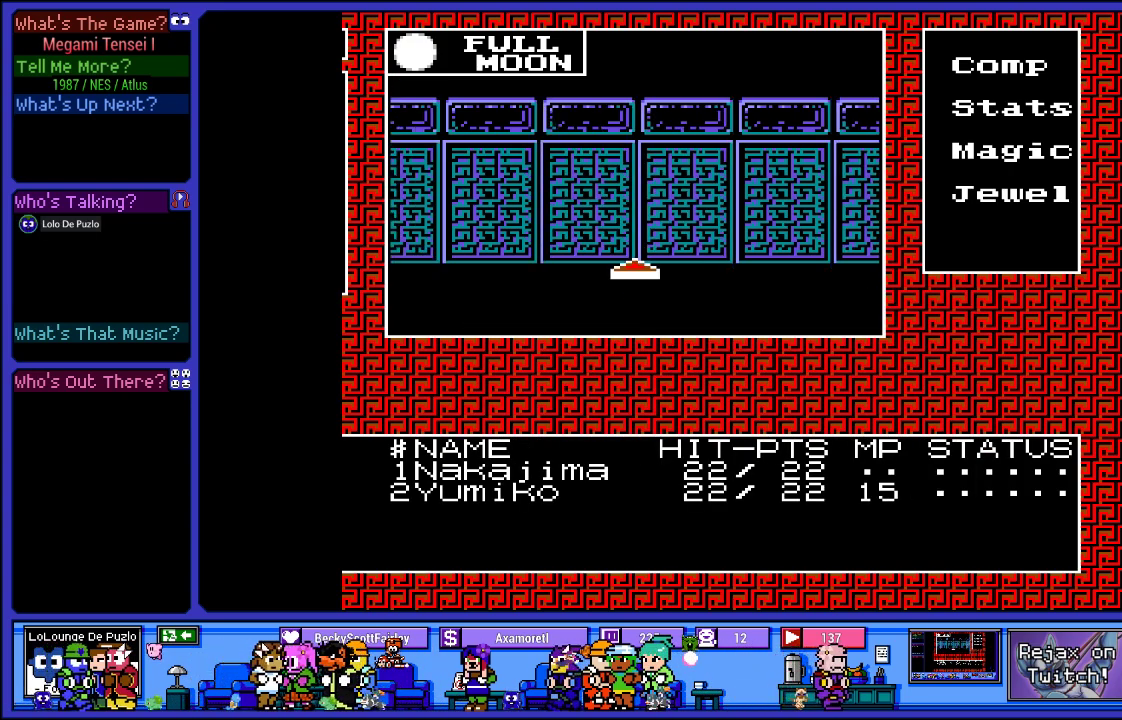
{"buttons": [], "left_stick": "center", "right_stick": "center", "events": [[233, "DPAD_LEFT", "down"], [350, "DPAD_LEFT", "up"]]}
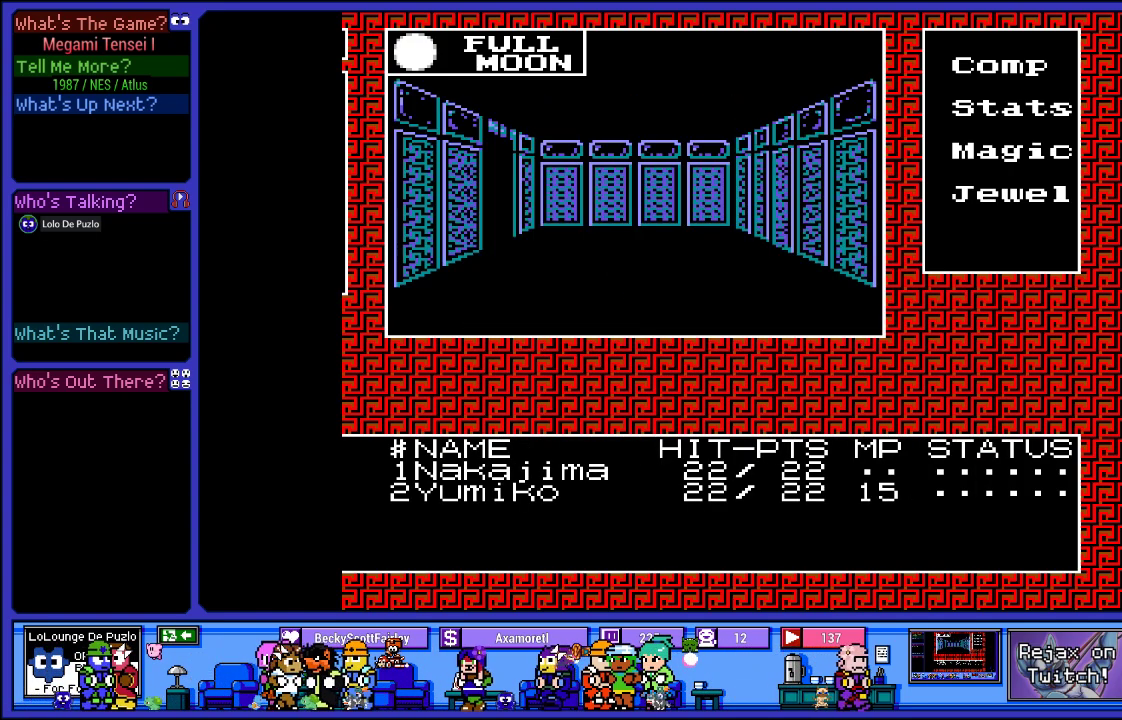
{"buttons": [], "left_stick": "center", "right_stick": "center", "events": [[133, "DPAD_UP", "down"], [233, "DPAD_UP", "up"]]}
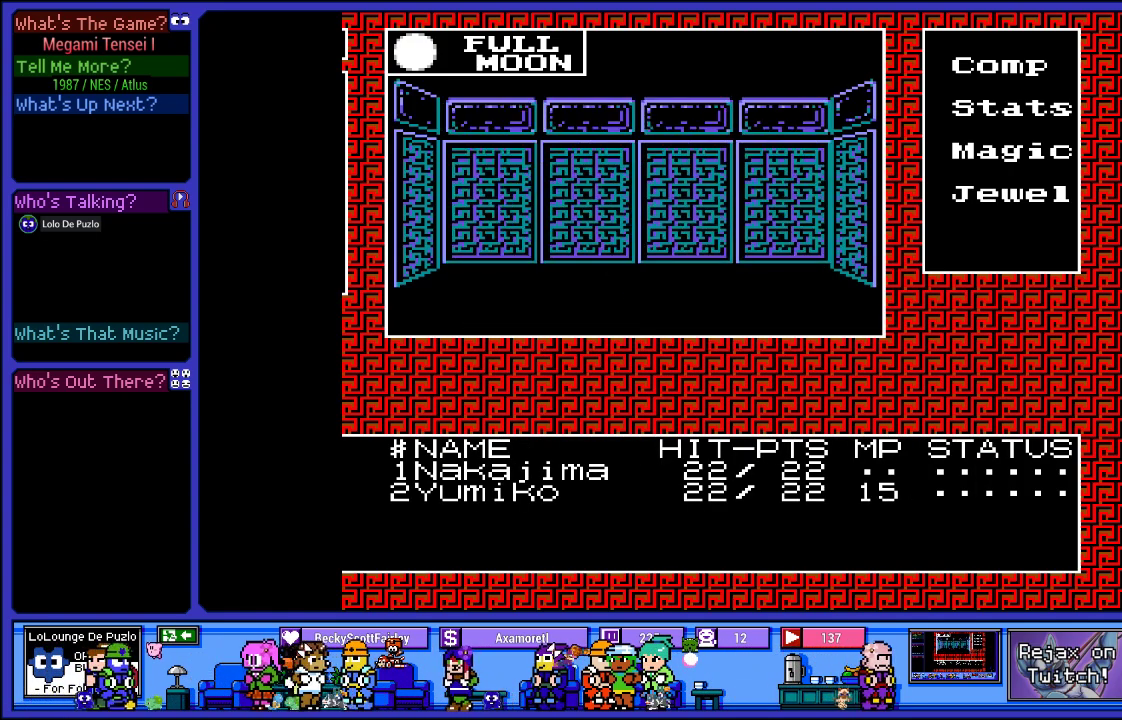
{"buttons": [], "left_stick": "center", "right_stick": "center", "events": [[167, "DPAD_LEFT", "down"], [300, "DPAD_LEFT", "up"]]}
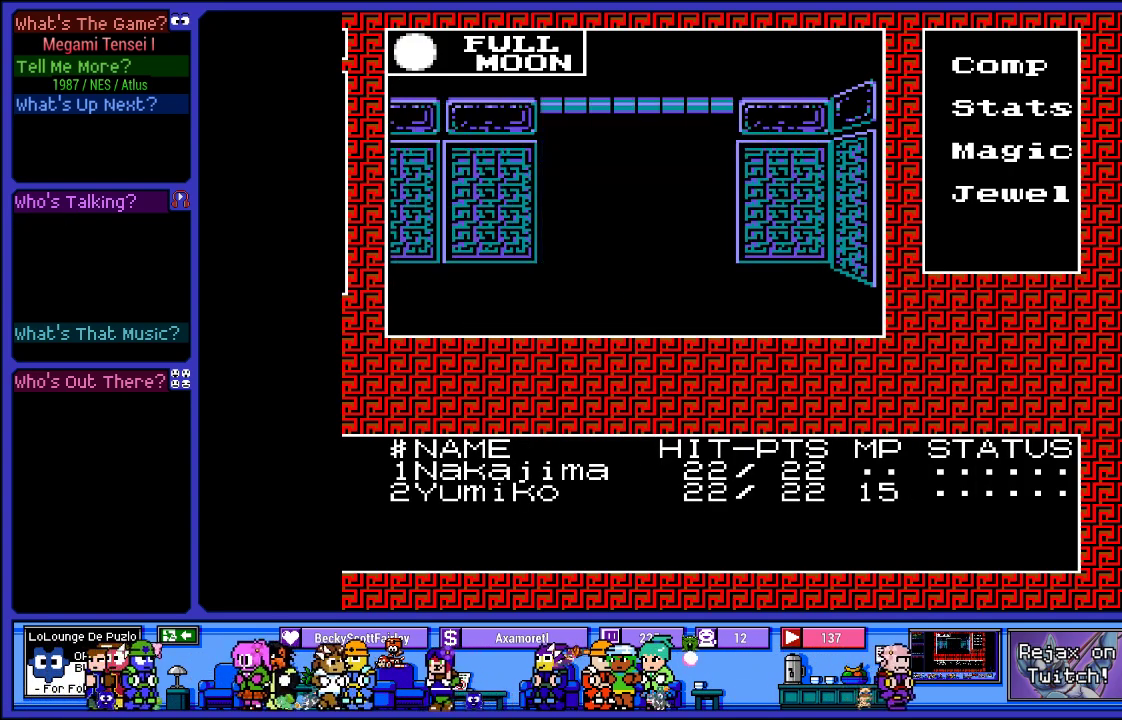
{"buttons": [], "left_stick": "center", "right_stick": "center", "events": [[100, "DPAD_UP", "down"], [217, "DPAD_UP", "up"]]}
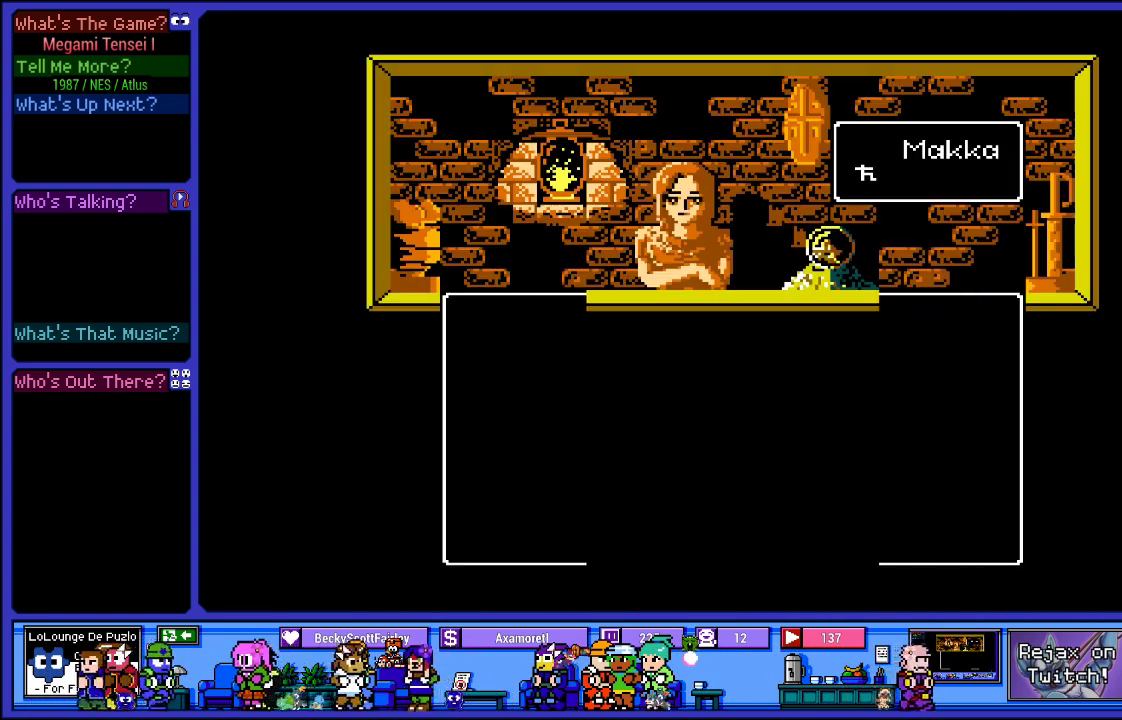
{"buttons": [], "left_stick": "center", "right_stick": "center", "events": []}
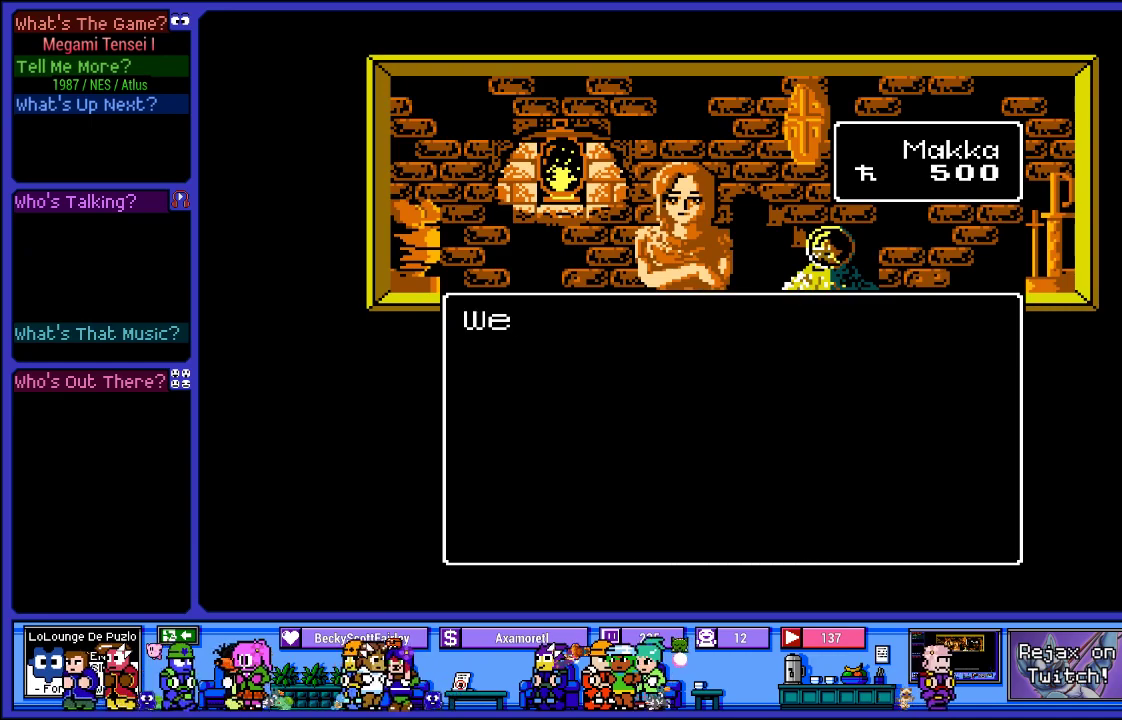
{"buttons": [], "left_stick": "center", "right_stick": "center", "events": []}
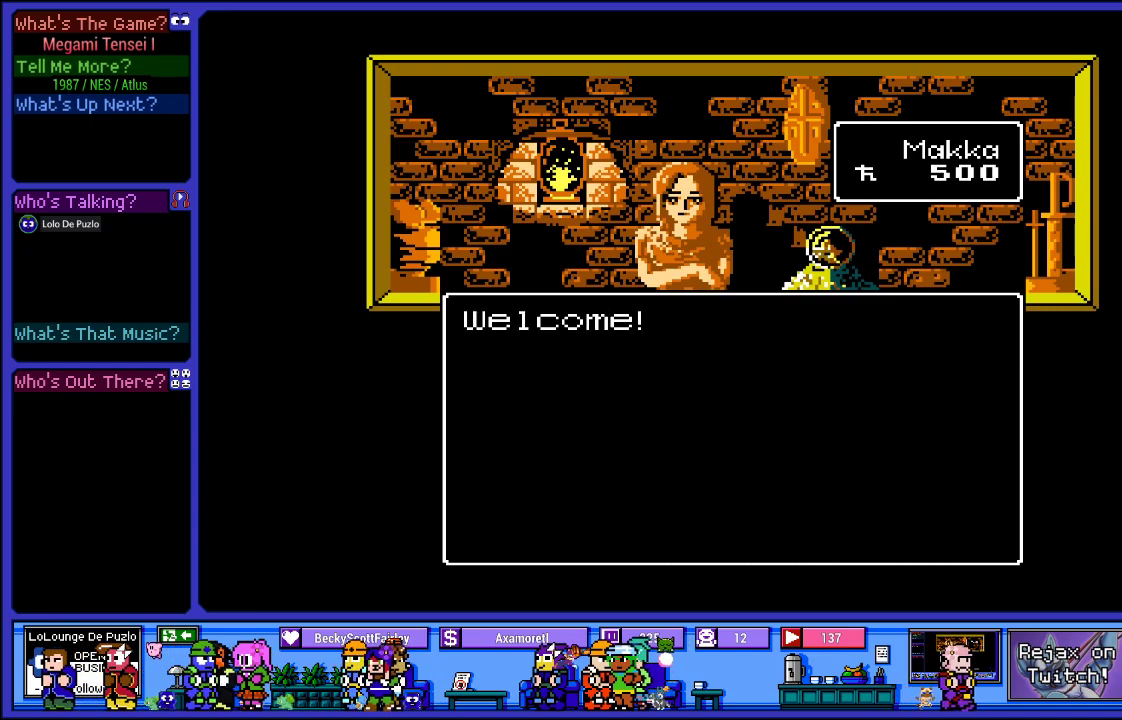
{"buttons": [], "left_stick": "center", "right_stick": "center", "events": []}
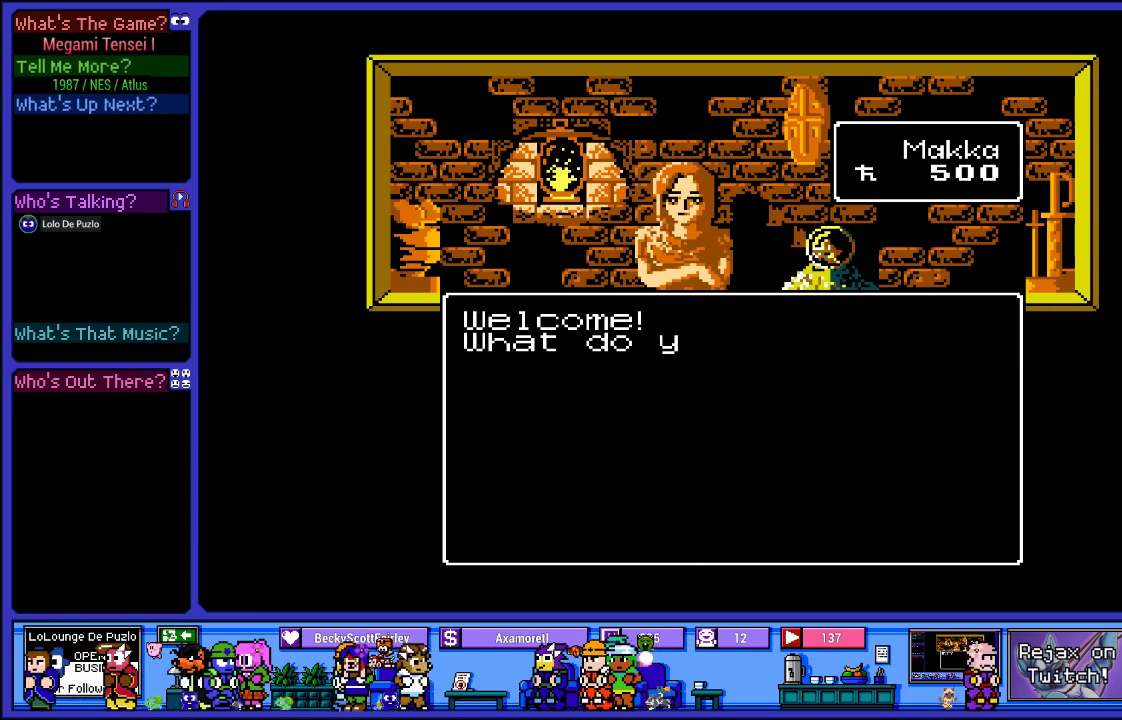
{"buttons": [], "left_stick": "center", "right_stick": "center", "events": []}
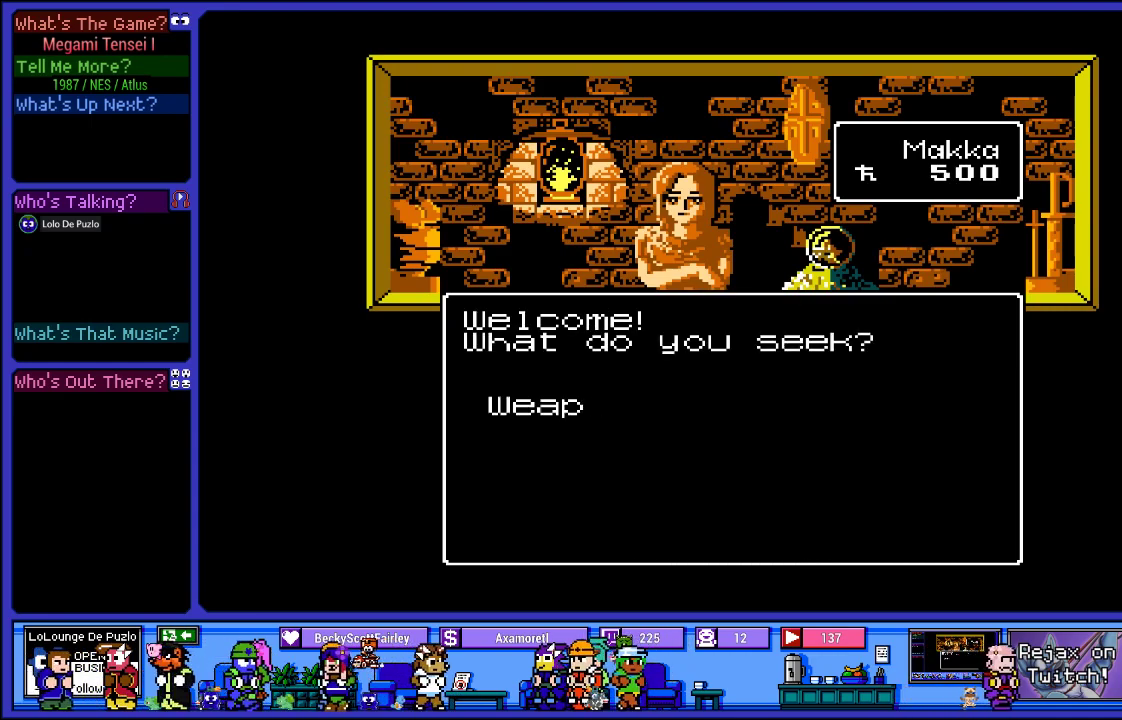
{"buttons": [], "left_stick": "center", "right_stick": "center", "events": []}
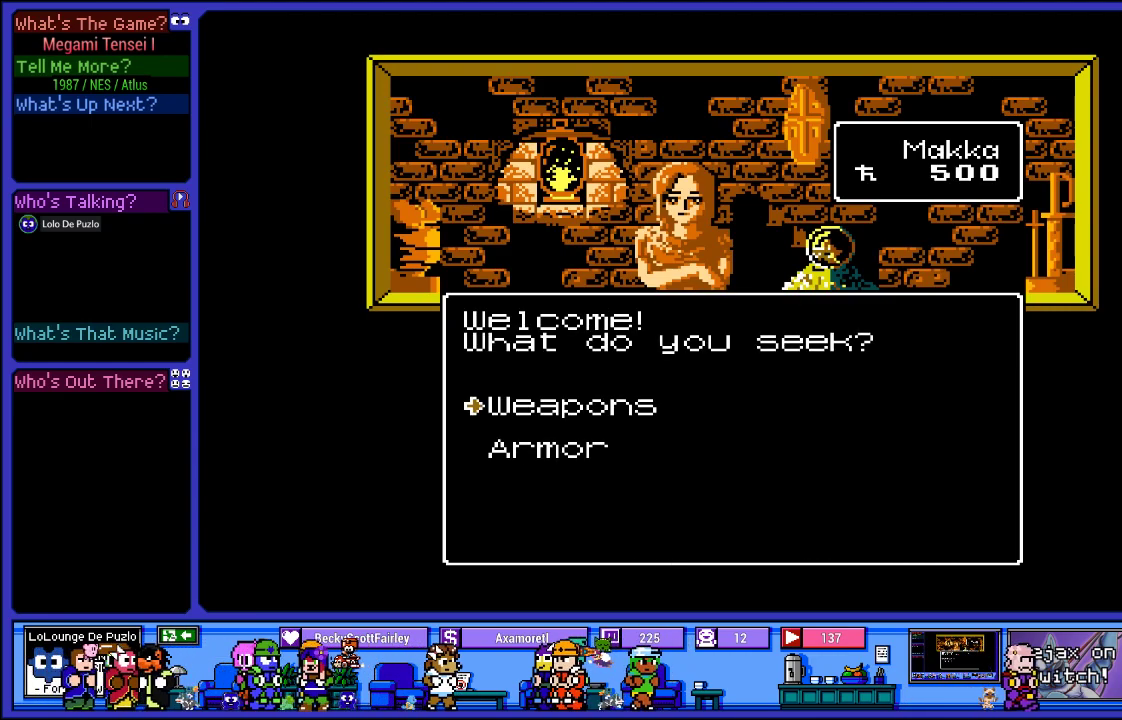
{"buttons": [], "left_stick": "center", "right_stick": "center", "events": [[250, "CIRCLE", "down"], [417, "CIRCLE", "up"]]}
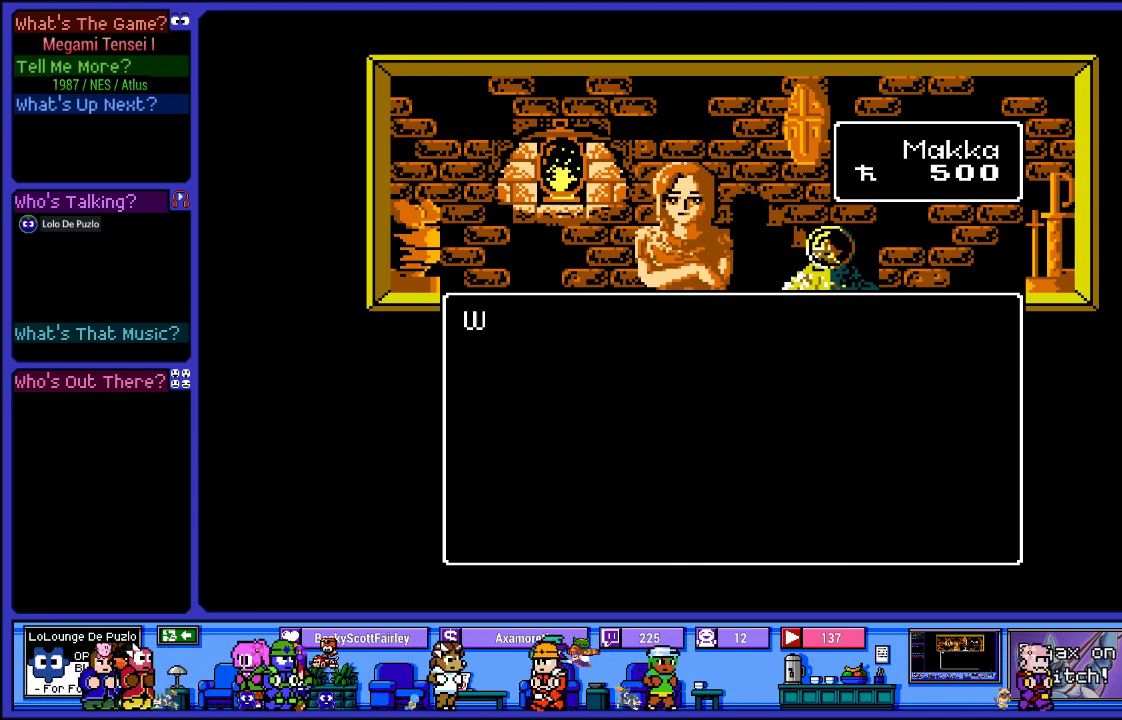
{"buttons": [], "left_stick": "center", "right_stick": "center", "events": []}
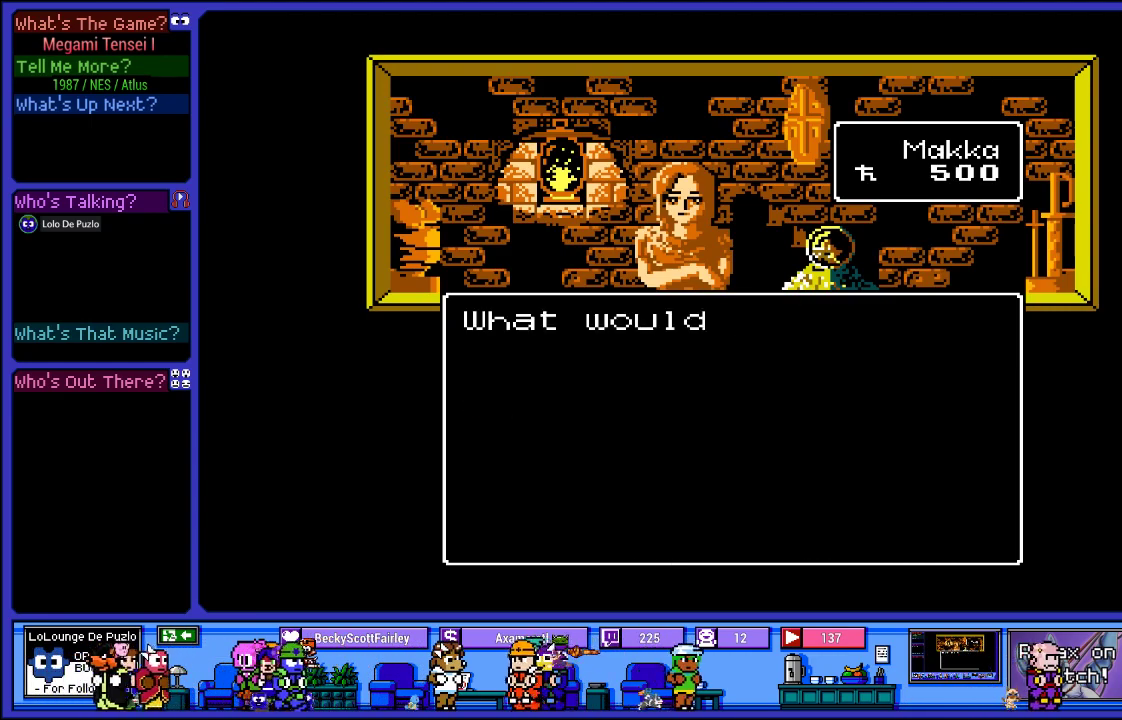
{"buttons": [], "left_stick": "center", "right_stick": "center", "events": []}
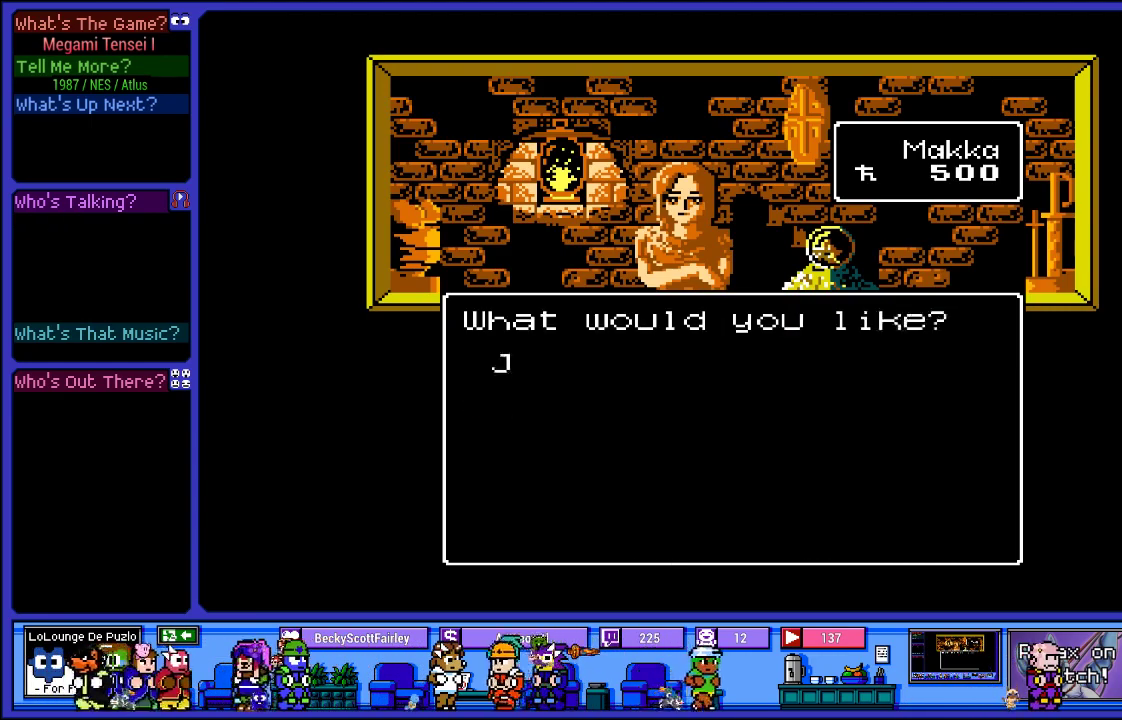
{"buttons": [], "left_stick": "center", "right_stick": "center", "events": []}
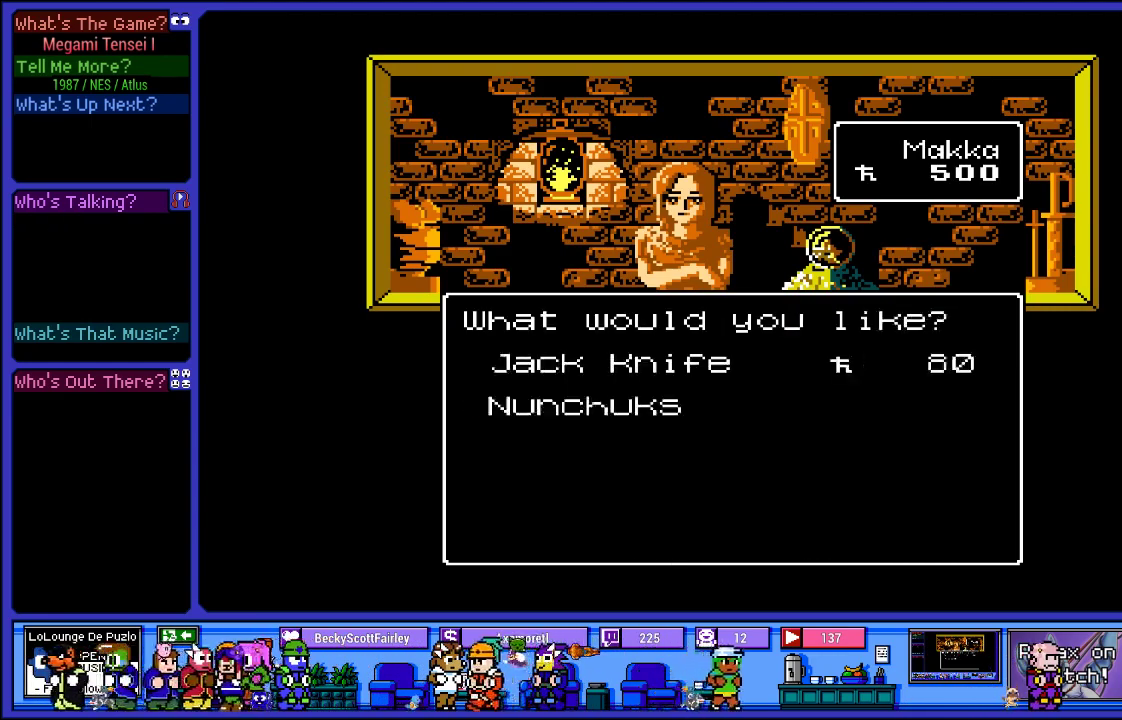
{"buttons": [], "left_stick": "center", "right_stick": "center", "events": []}
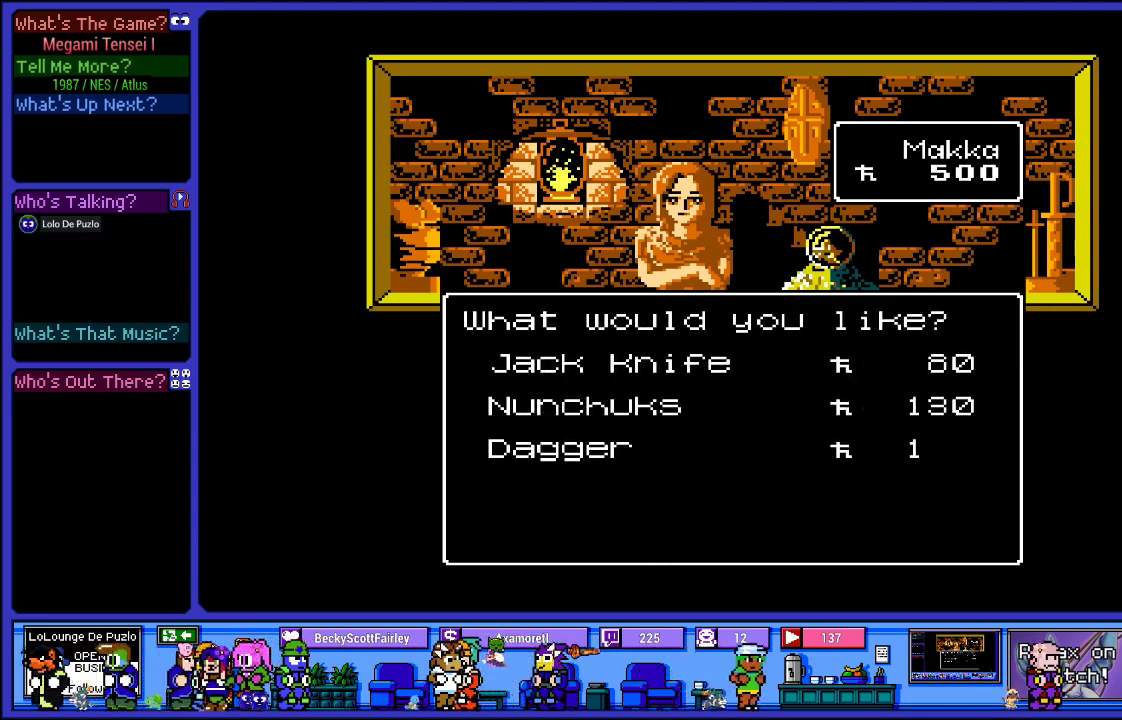
{"buttons": [], "left_stick": "center", "right_stick": "center", "events": []}
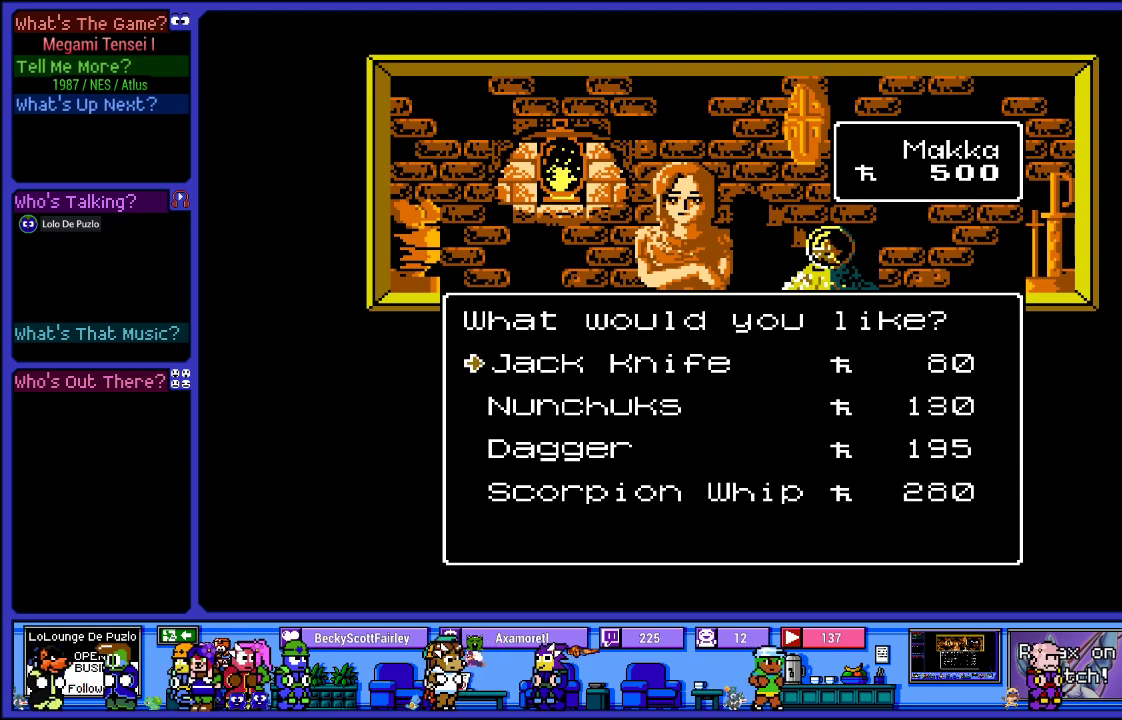
{"buttons": ["CIRCLE"], "left_stick": "center", "right_stick": "center", "events": [[433, "CIRCLE", "down"]]}
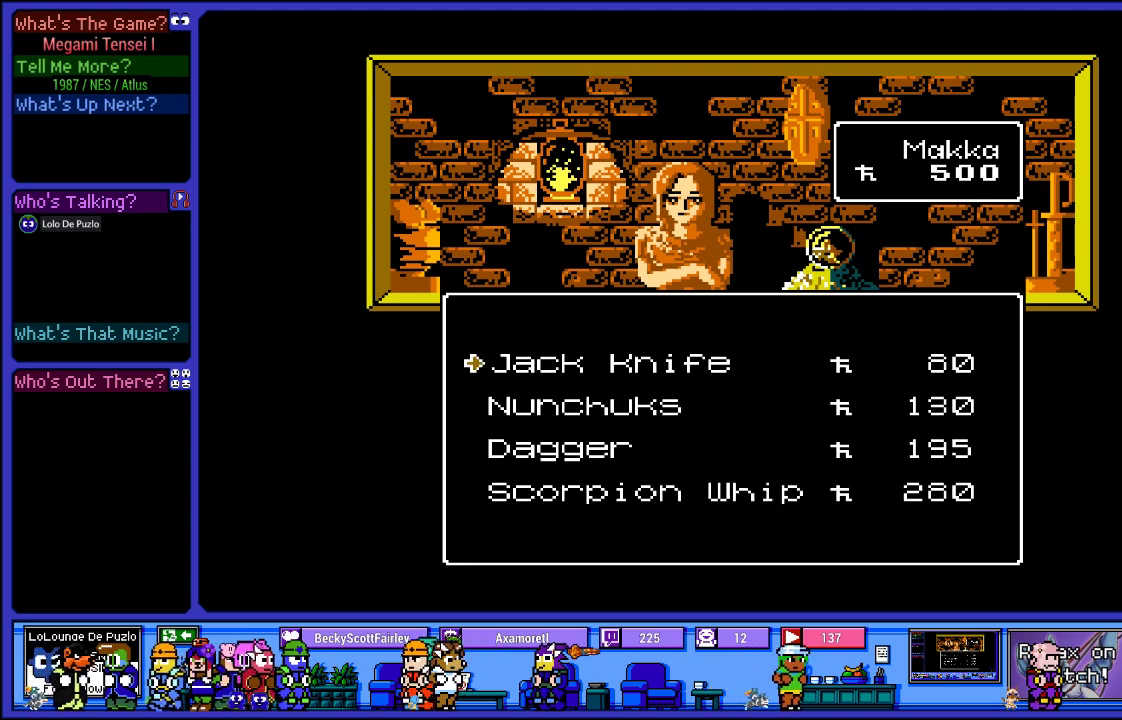
{"buttons": [], "left_stick": "center", "right_stick": "center", "events": [[17, "CIRCLE", "up"]]}
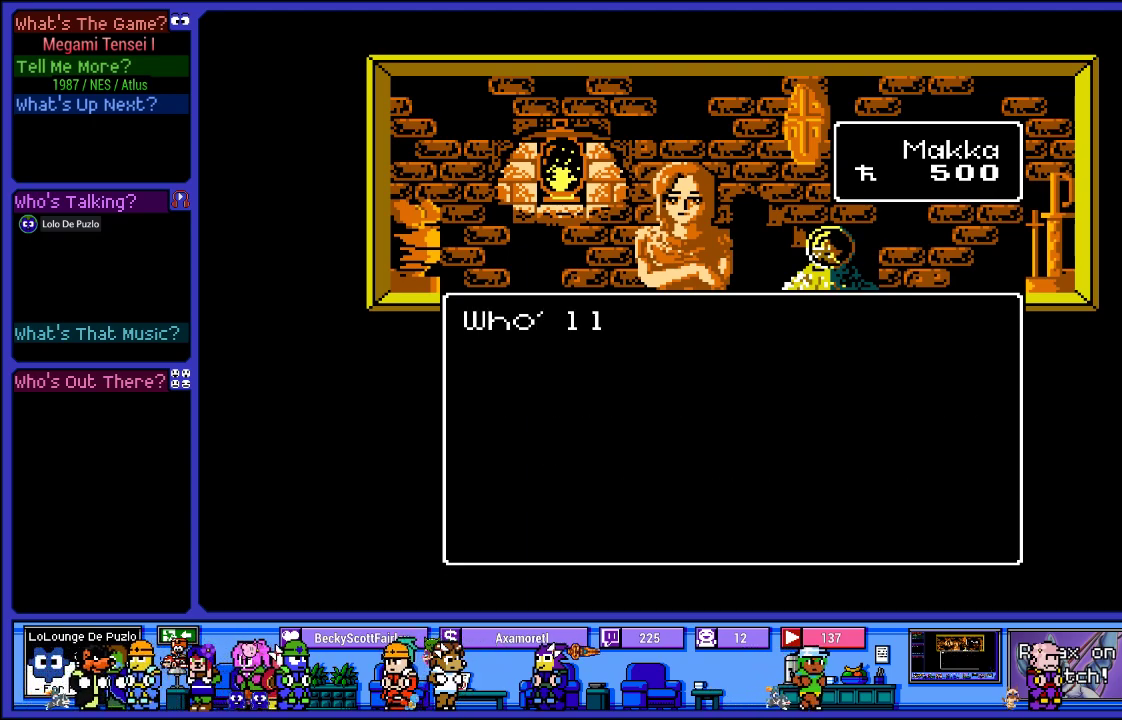
{"buttons": [], "left_stick": "center", "right_stick": "center", "events": []}
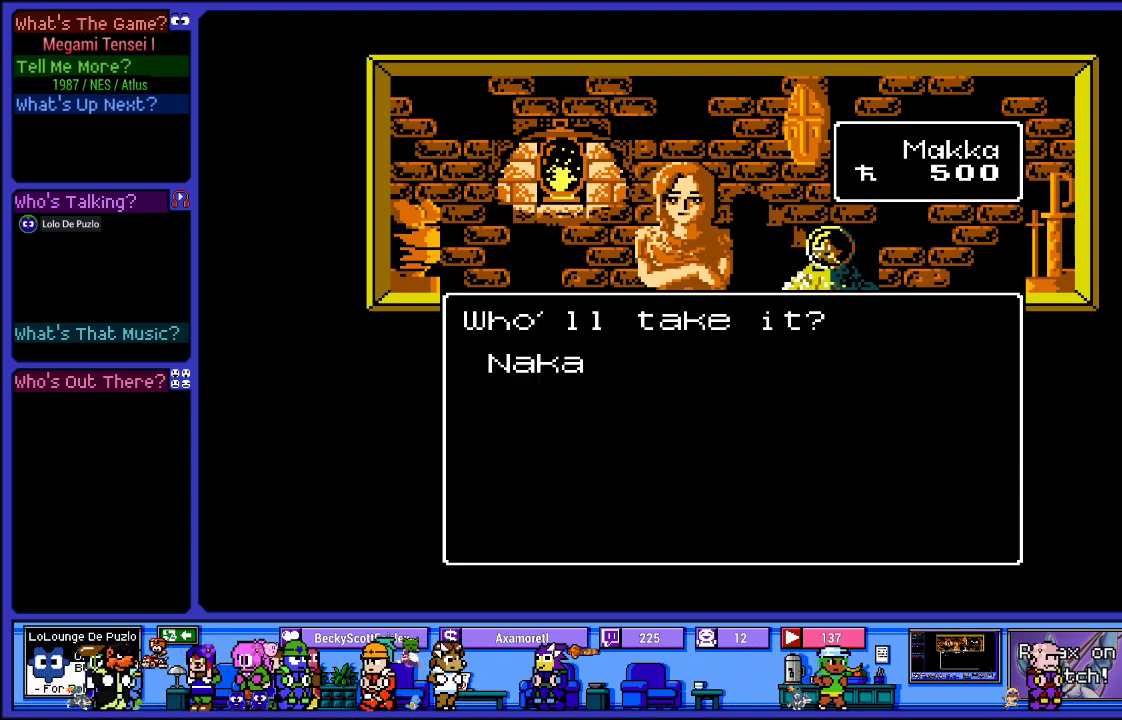
{"buttons": [], "left_stick": "center", "right_stick": "center", "events": []}
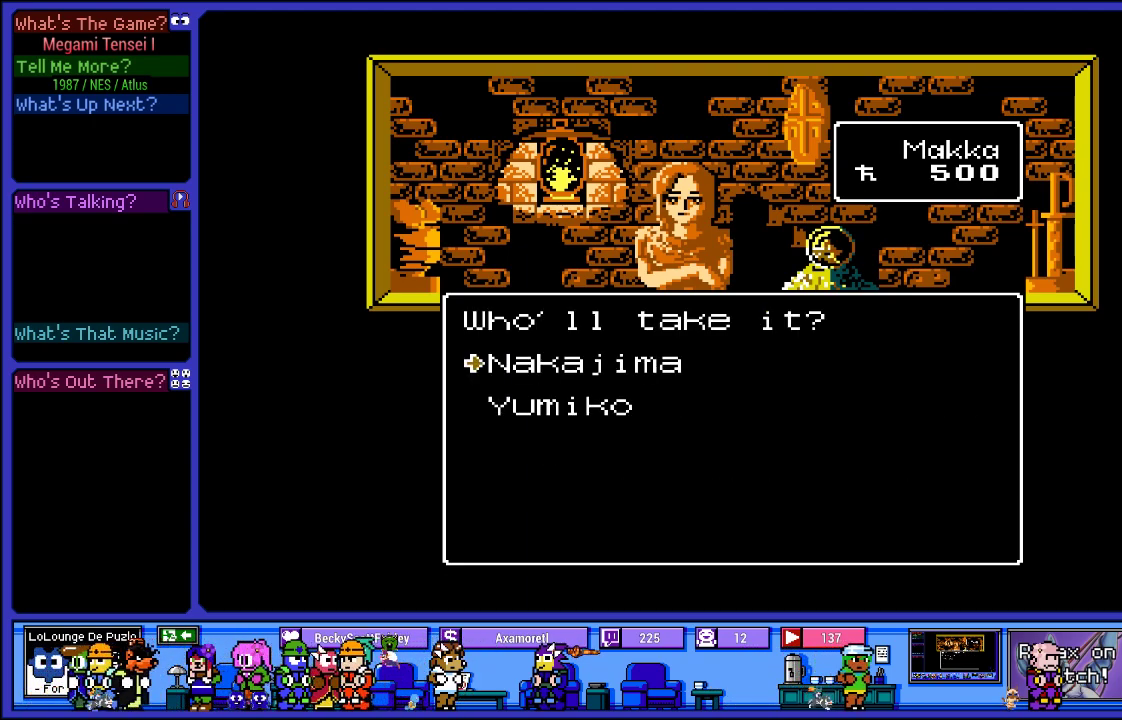
{"buttons": [], "left_stick": "center", "right_stick": "center", "events": [[33, "DPAD_DOWN", "down"], [150, "DPAD_DOWN", "up"], [217, "CIRCLE", "down"], [283, "CIRCLE", "up"]]}
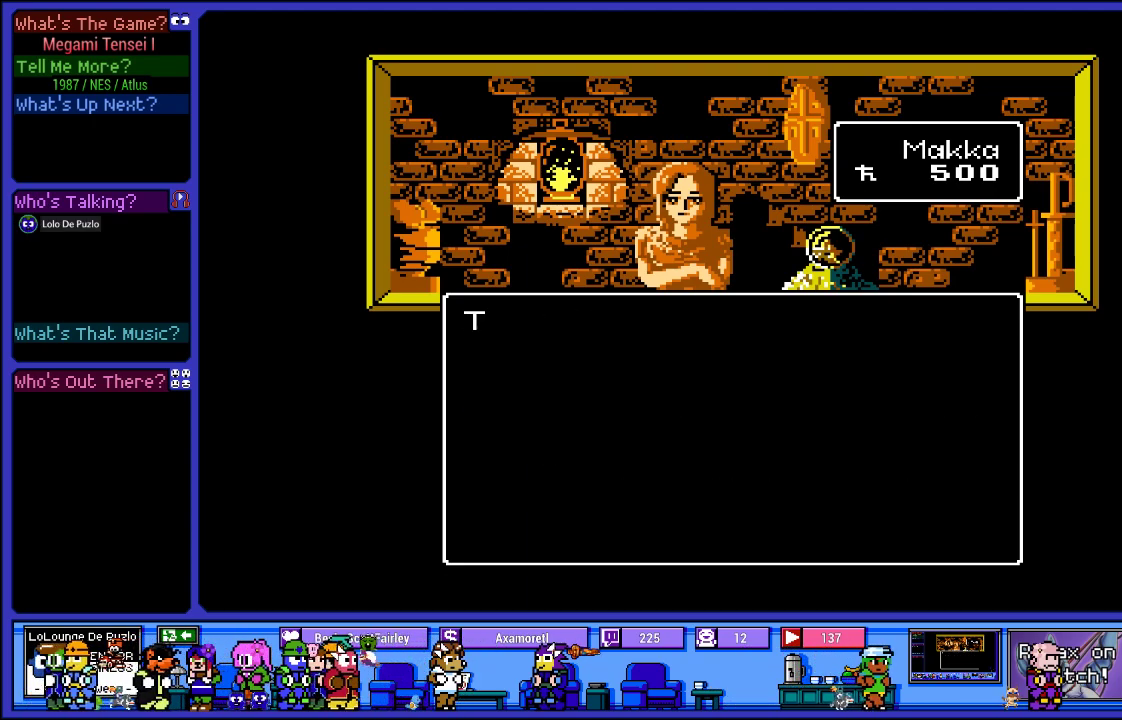
{"buttons": [], "left_stick": "center", "right_stick": "center", "events": []}
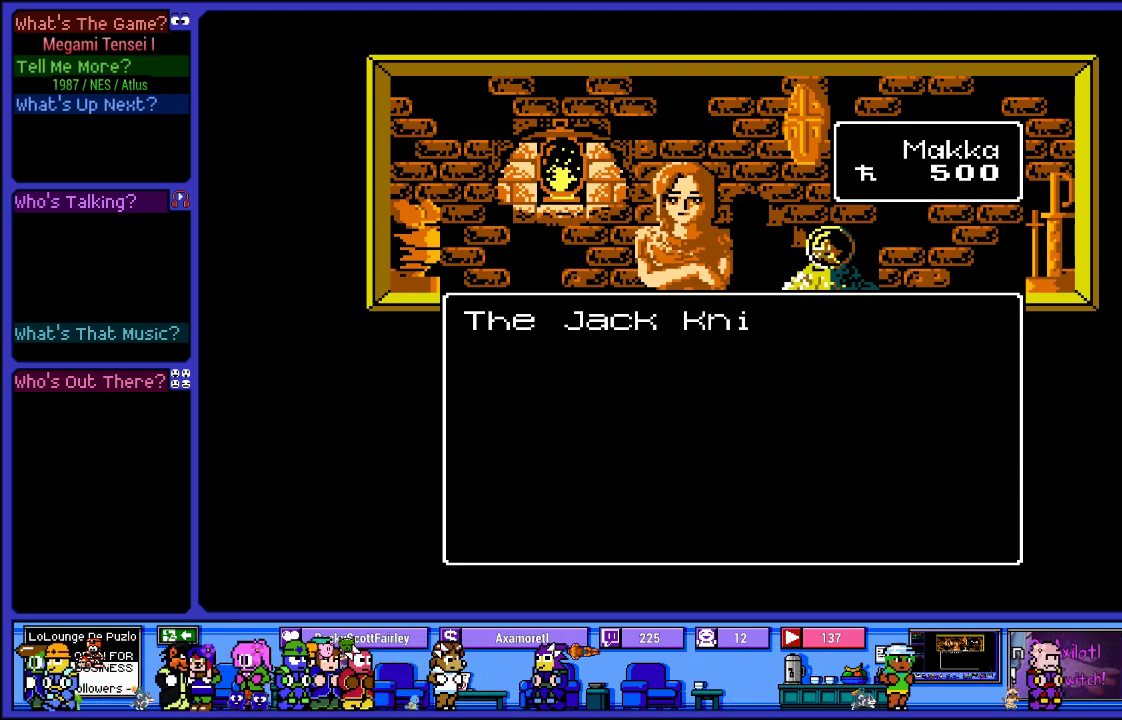
{"buttons": [], "left_stick": "center", "right_stick": "center", "events": []}
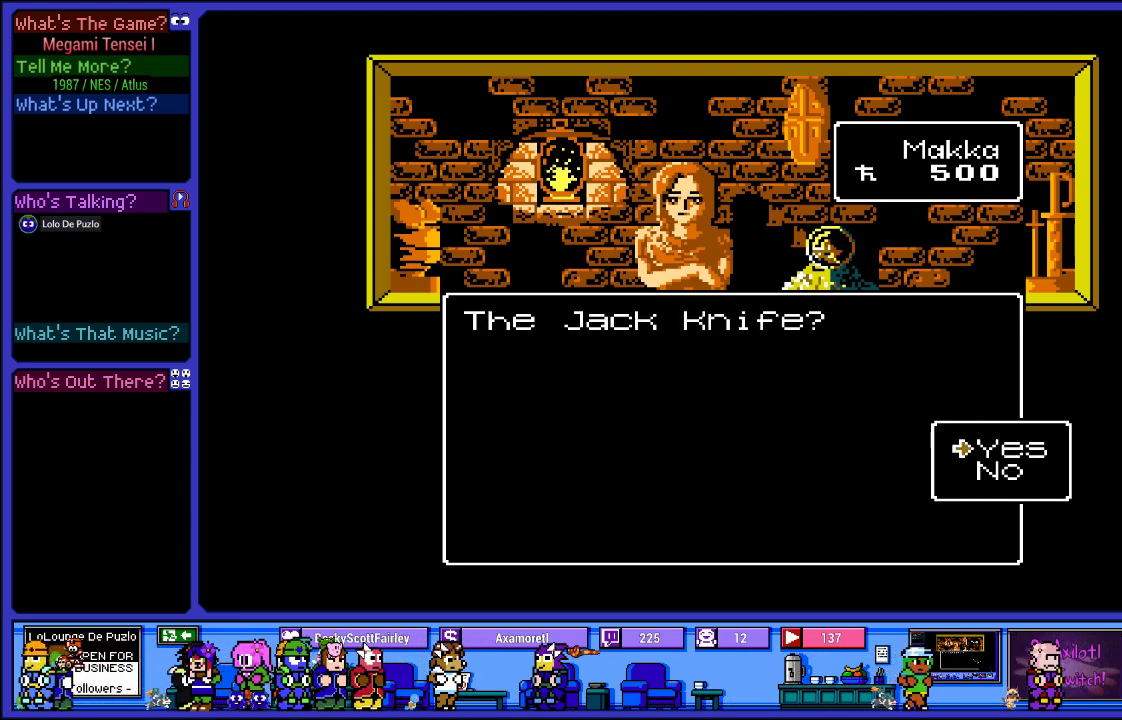
{"buttons": [], "left_stick": "center", "right_stick": "center", "events": [[400, "CIRCLE", "down"], [467, "CIRCLE", "up"]]}
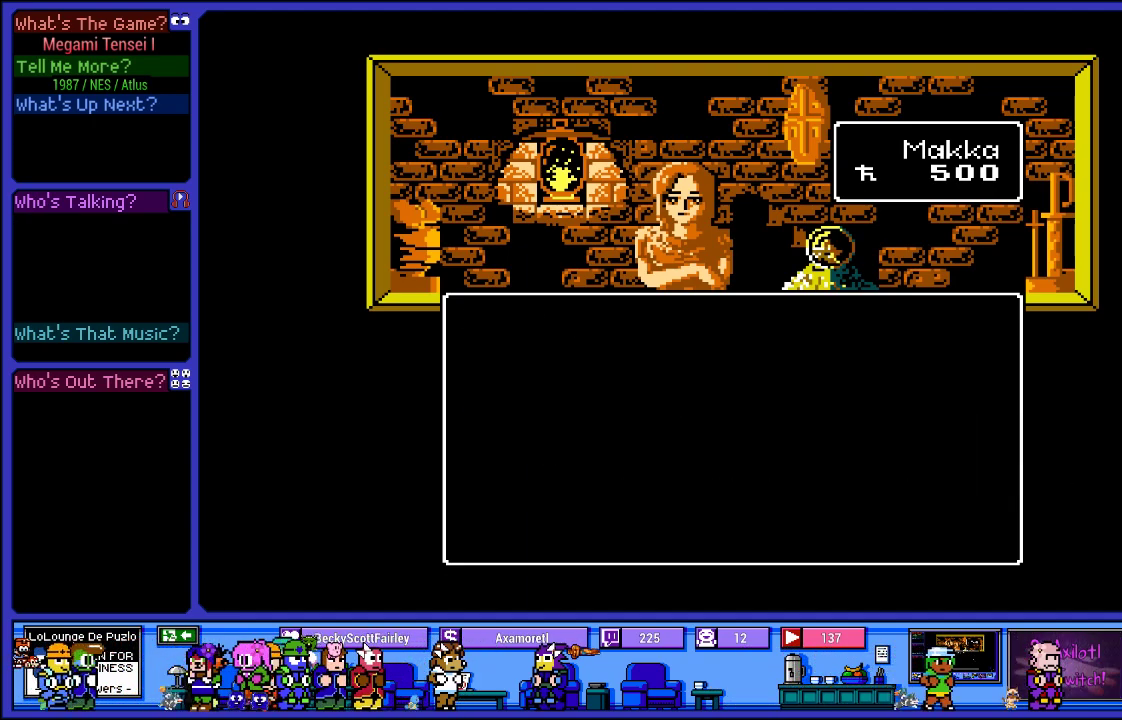
{"buttons": [], "left_stick": "center", "right_stick": "center", "events": []}
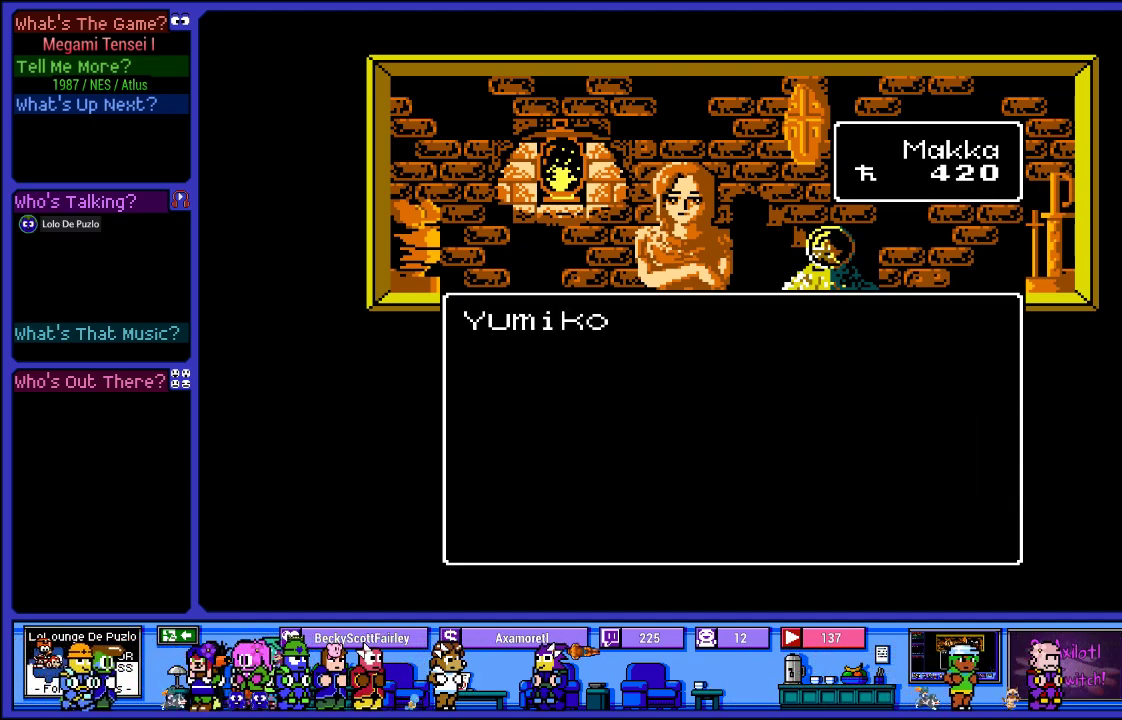
{"buttons": [], "left_stick": "center", "right_stick": "center", "events": []}